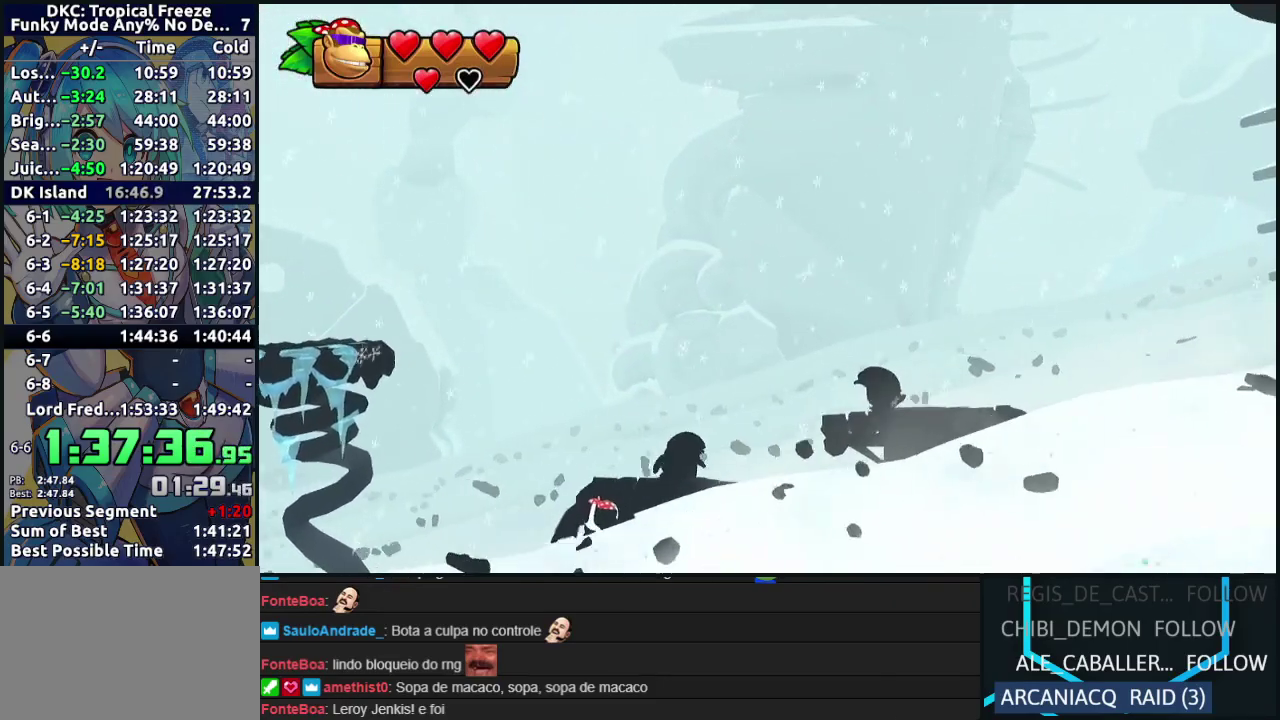
Gameplay with a controller (Nintendo layout); each line is a JSON object with the inputs held at the frame after it. "events" lists button and stick changes between this image and that frame as [ms after this image, input, new state], when the widget could be followed in between. Not read: L3 R3.
{"buttons": [], "left_stick": "center", "events": [[17, "B", "up"], [233, "DPAD_RIGHT", "up"]]}
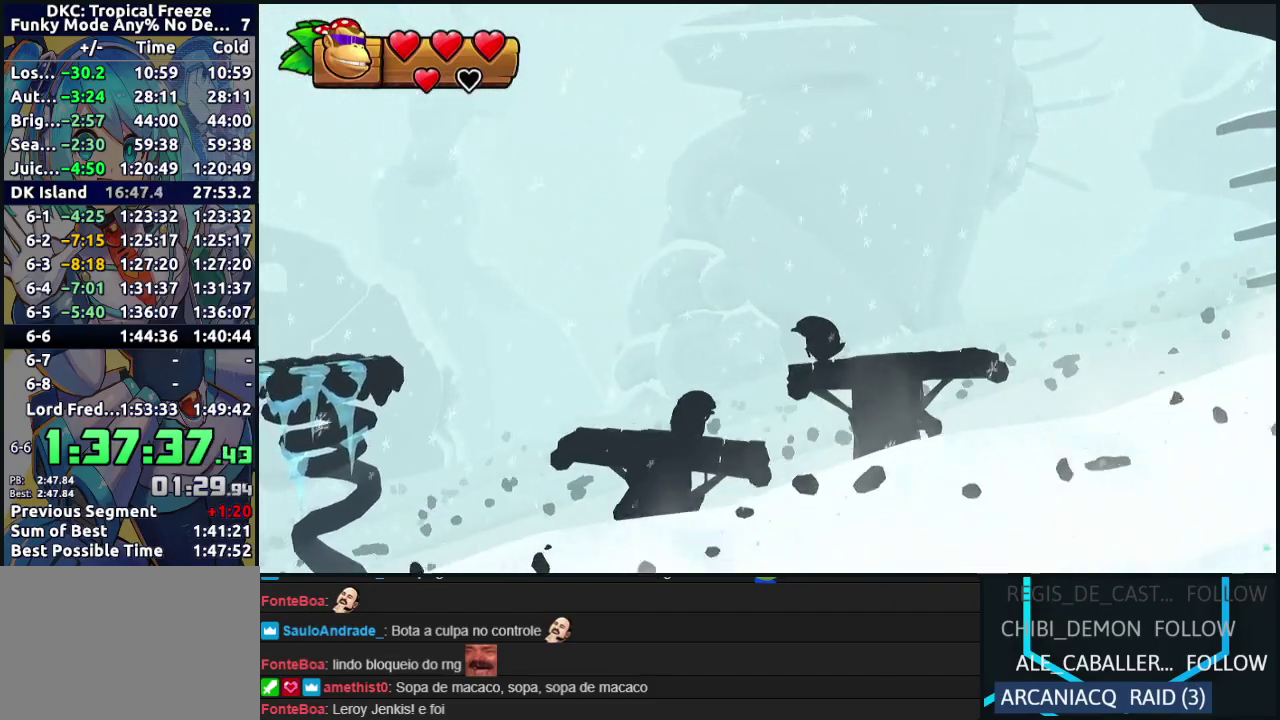
{"buttons": [], "left_stick": "center", "events": []}
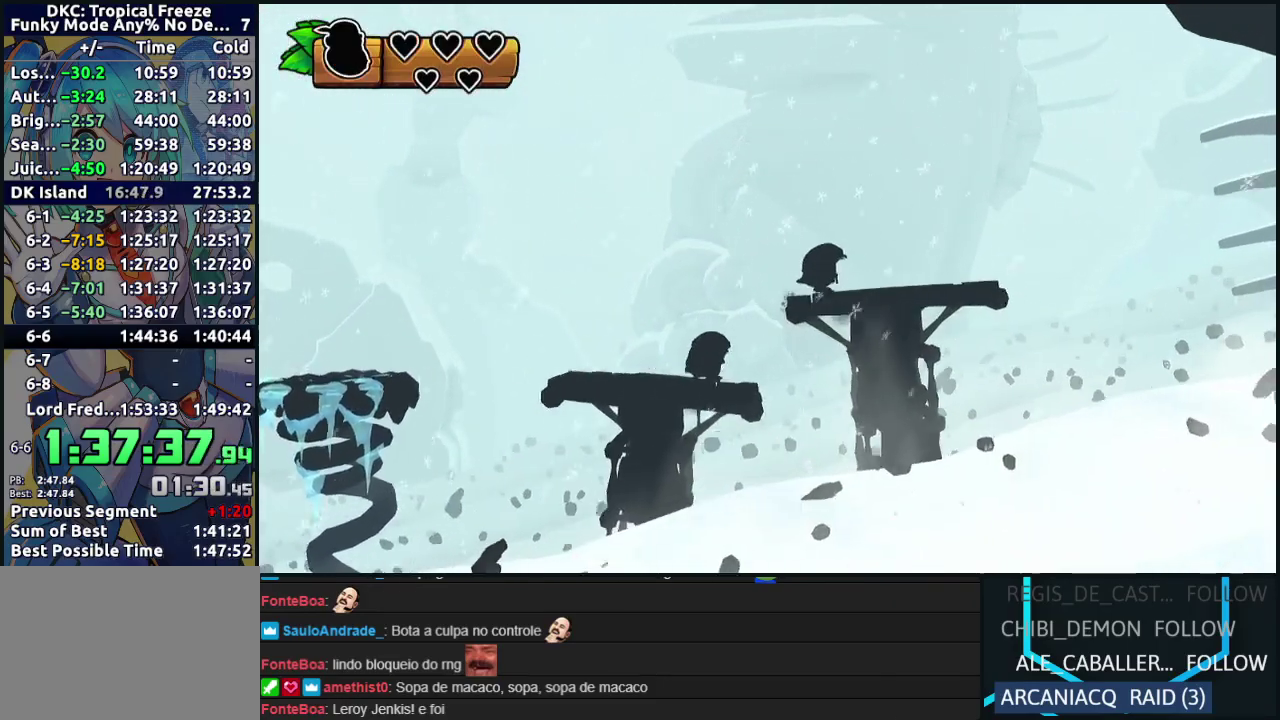
{"buttons": [], "left_stick": "center", "events": []}
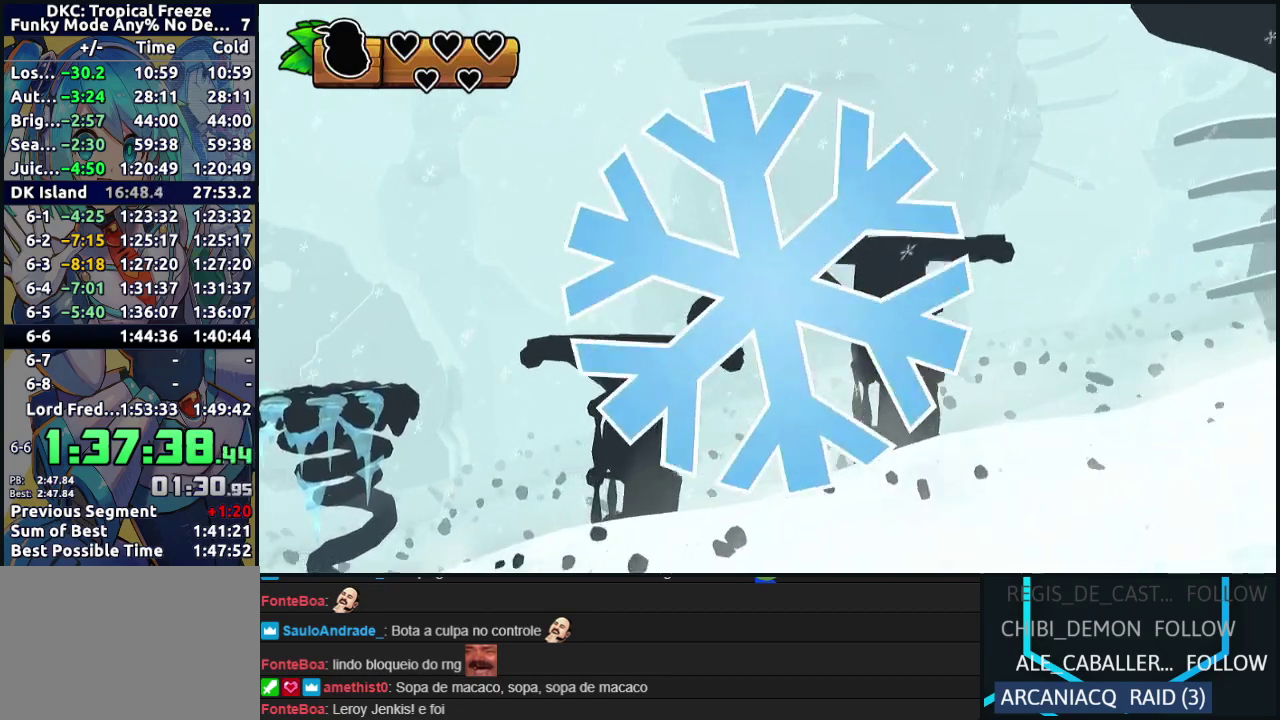
{"buttons": [], "left_stick": "center", "events": []}
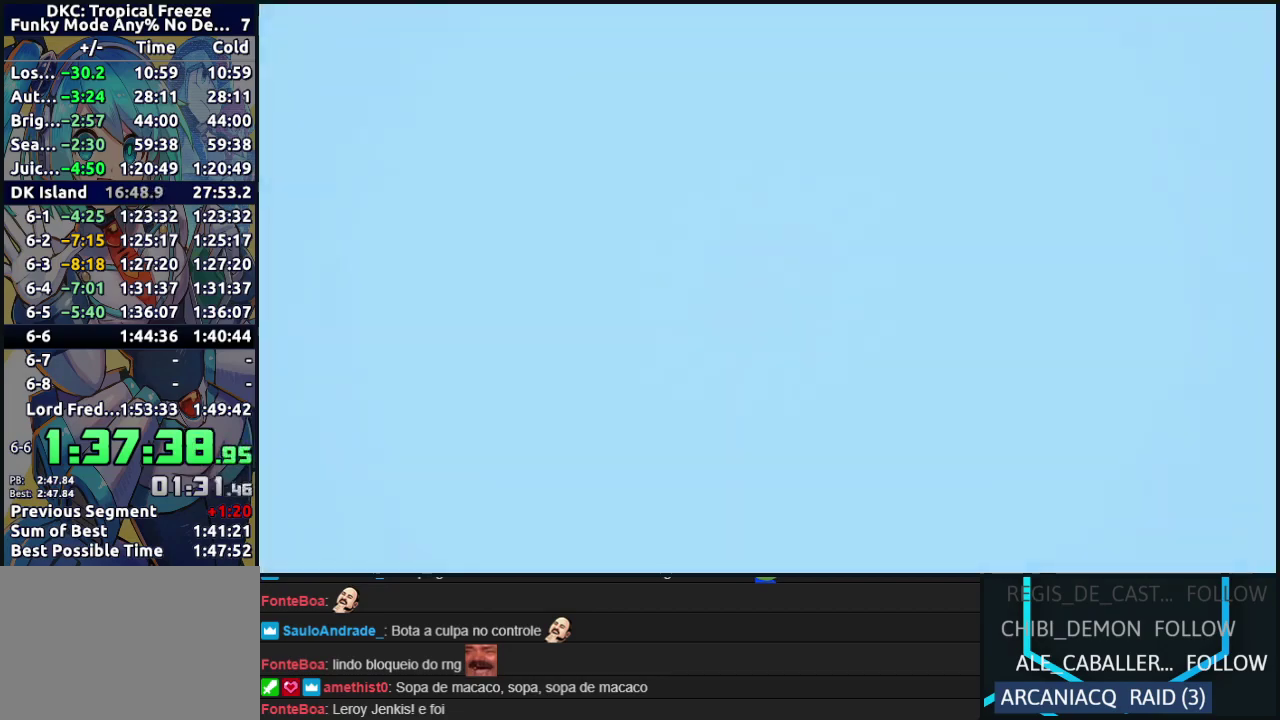
{"buttons": [], "left_stick": "center", "events": []}
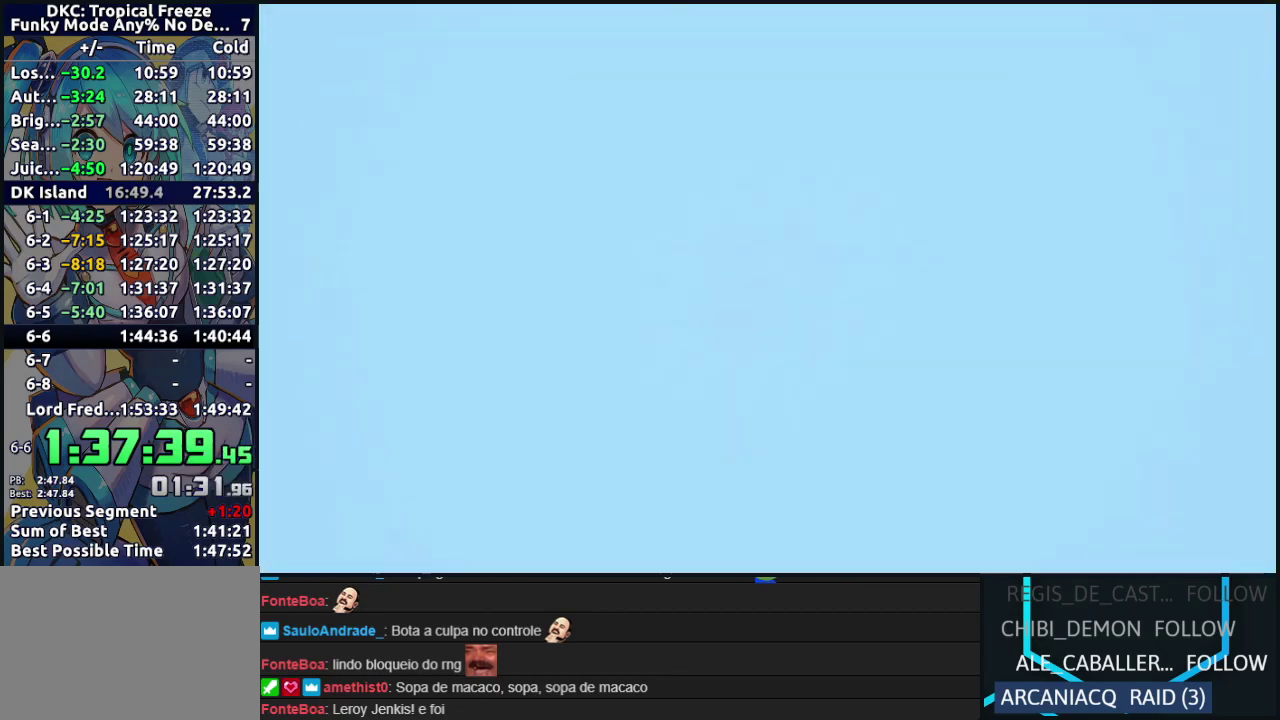
{"buttons": [], "left_stick": "center", "events": []}
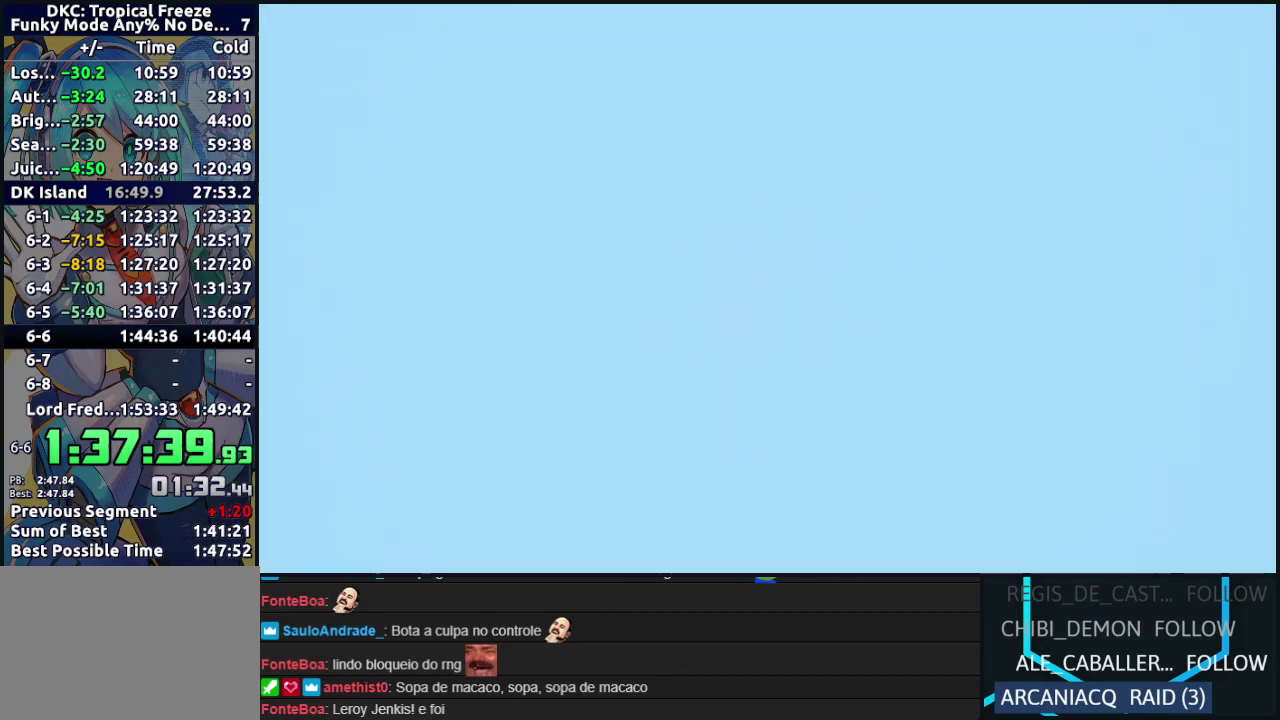
{"buttons": [], "left_stick": "center", "events": []}
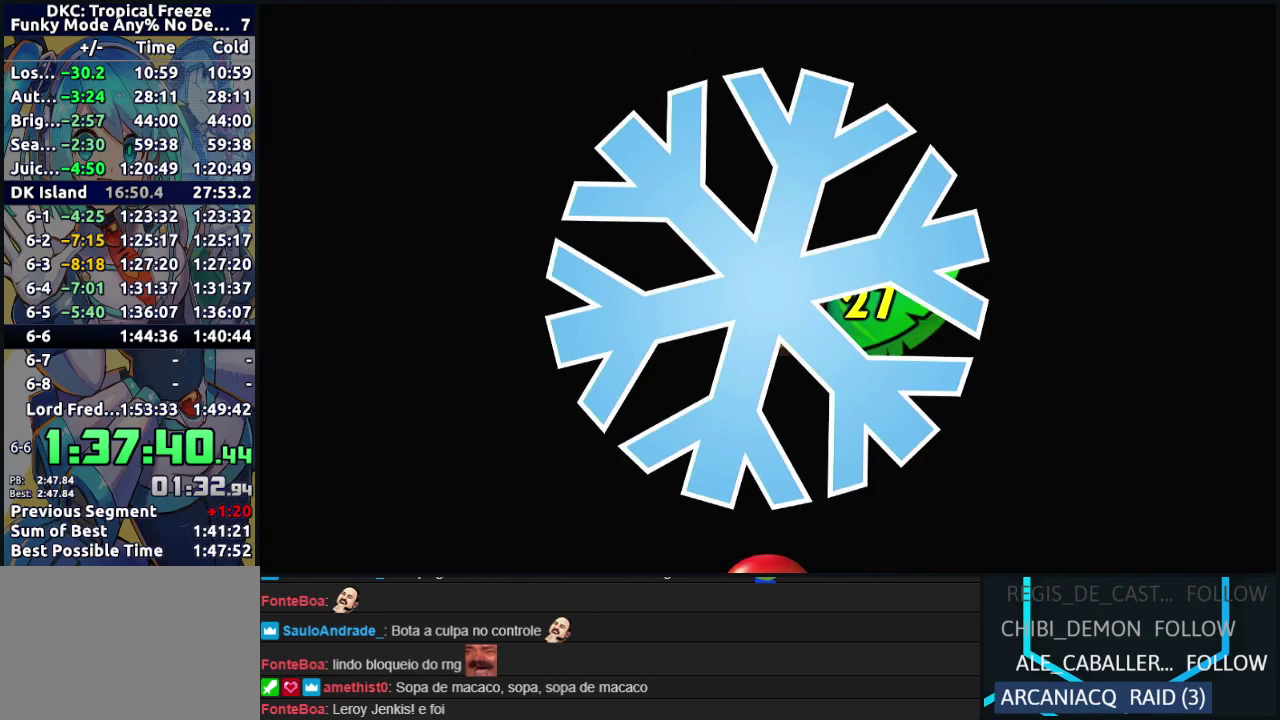
{"buttons": [], "left_stick": "center", "events": []}
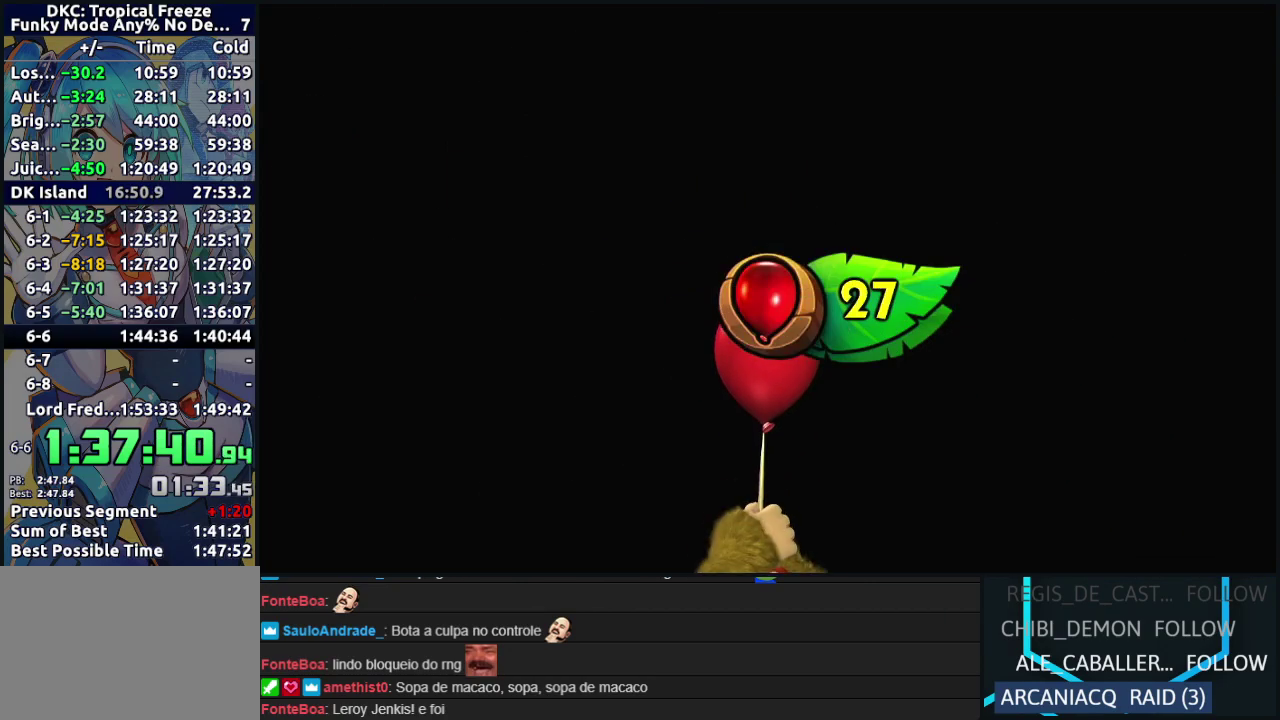
{"buttons": [], "left_stick": "center", "events": []}
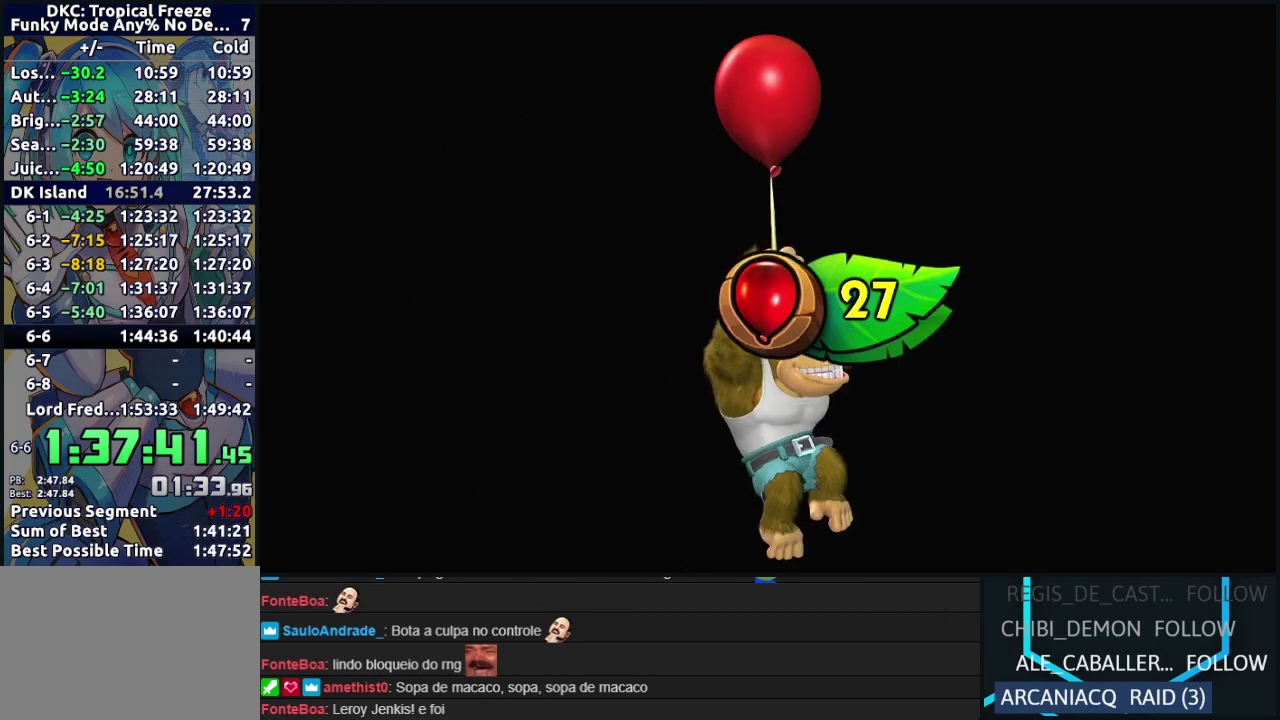
{"buttons": ["B", "Y"], "left_stick": "center", "events": [[183, "Y", "down"], [217, "B", "down"], [267, "Y", "up"], [283, "A", "down"], [350, "A", "up"], [400, "B", "up"], [400, "Y", "down"], [450, "B", "down"]]}
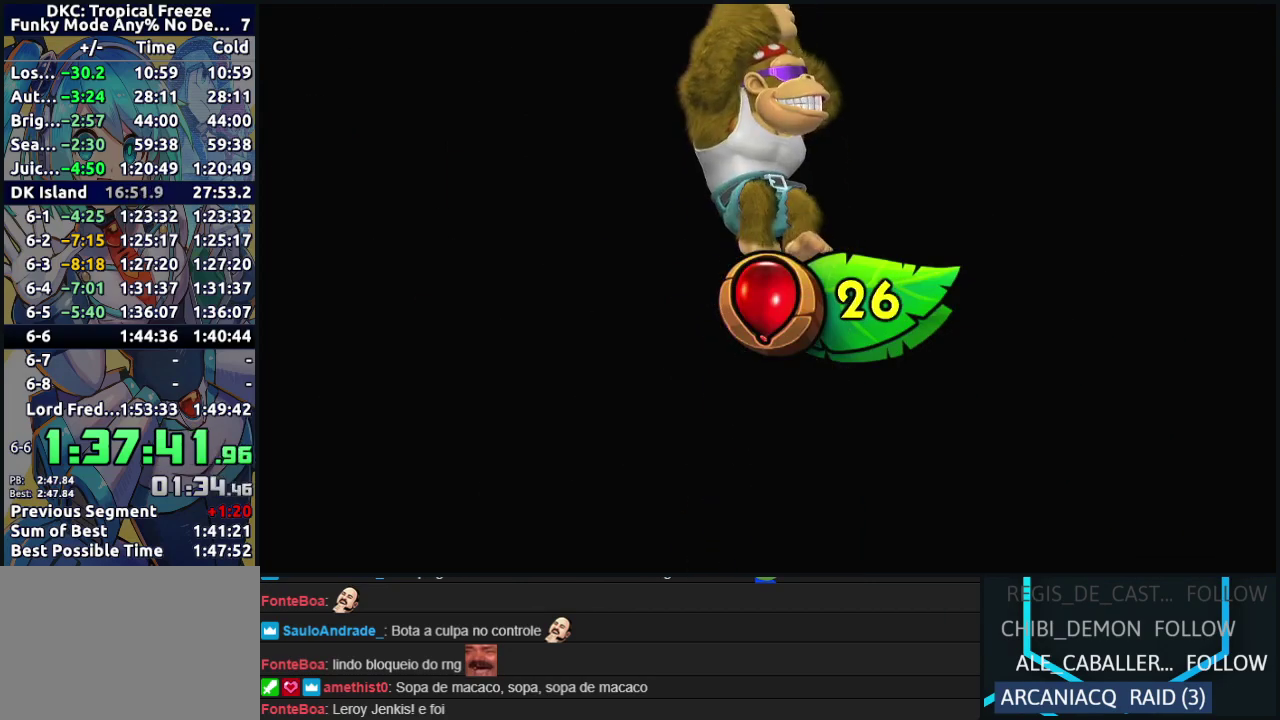
{"buttons": ["A", "X"], "left_stick": "center", "events": [[17, "Y", "up"], [33, "A", "down"], [83, "B", "up"], [100, "A", "up"], [367, "B", "down"], [383, "Y", "down"], [400, "A", "down"], [450, "X", "down"], [467, "B", "up"], [483, "Y", "up"]]}
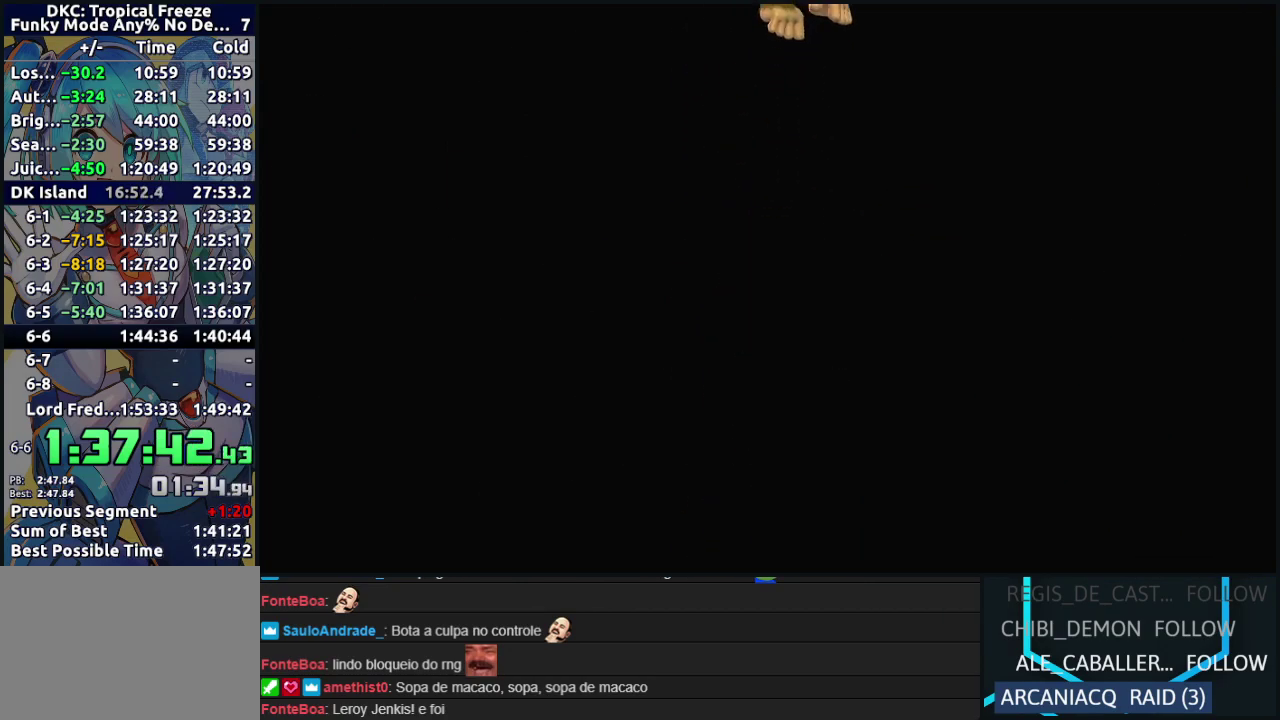
{"buttons": [], "left_stick": "center", "events": [[50, "A", "up"], [50, "X", "up"], [250, "B", "down"], [250, "Y", "down"], [317, "A", "down"], [317, "X", "down"], [333, "B", "up"], [333, "Y", "up"], [400, "A", "up"], [400, "X", "up"]]}
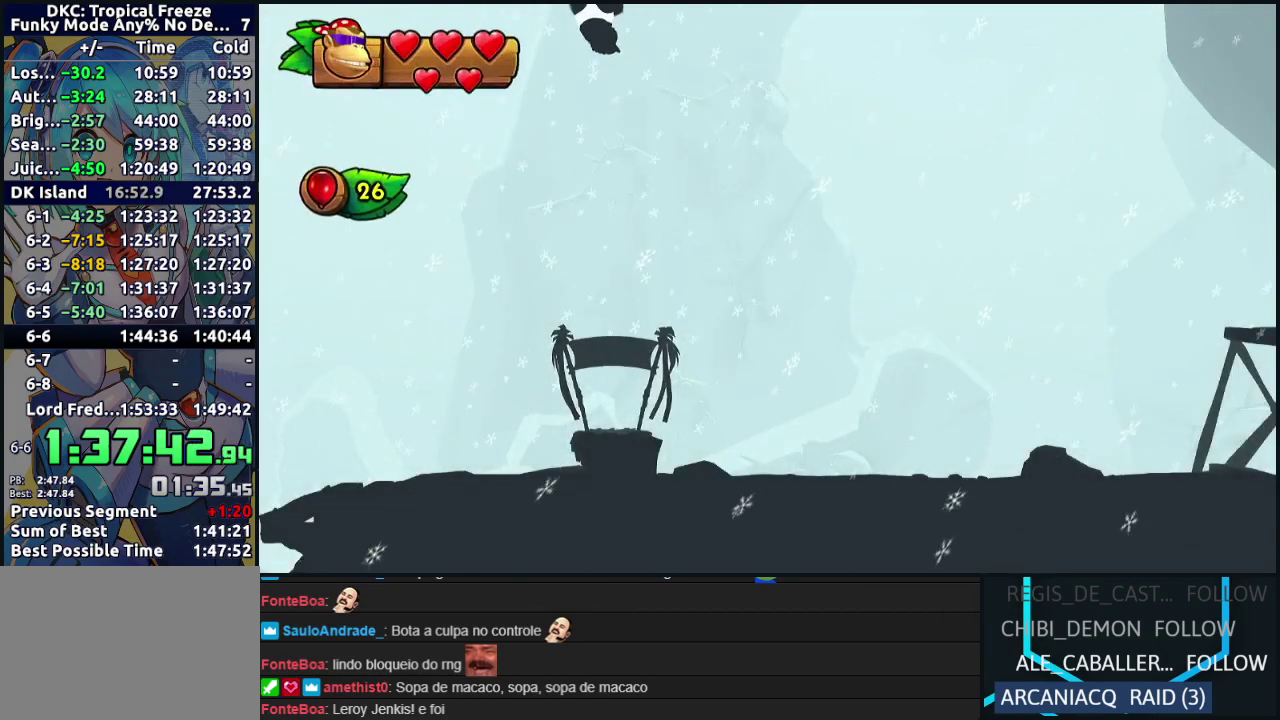
{"buttons": ["A", "X", "DPAD_RIGHT"], "left_stick": "center", "events": [[67, "DPAD_RIGHT", "down"], [83, "Y", "down"], [100, "B", "down"], [133, "A", "down"], [150, "X", "down"], [167, "B", "up"], [200, "Y", "up"], [250, "A", "up"], [250, "X", "up"], [383, "B", "down"], [383, "Y", "down"], [433, "A", "down"], [450, "X", "down"], [467, "B", "up"], [483, "Y", "up"]]}
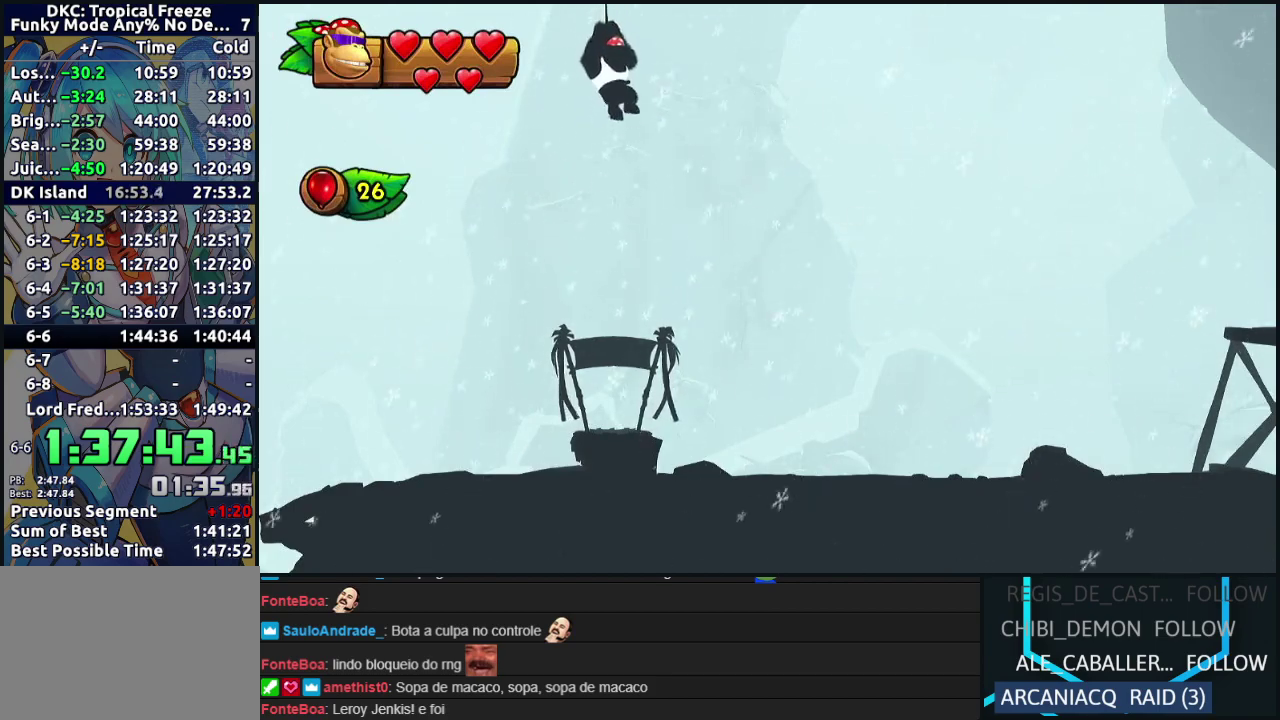
{"buttons": ["DPAD_RIGHT"], "left_stick": "center", "events": [[17, "A", "up"], [50, "X", "up"], [183, "B", "down"], [183, "Y", "down"], [217, "A", "down"], [233, "Y", "up"], [250, "B", "up"], [250, "X", "down"], [300, "A", "up"], [300, "X", "up"]]}
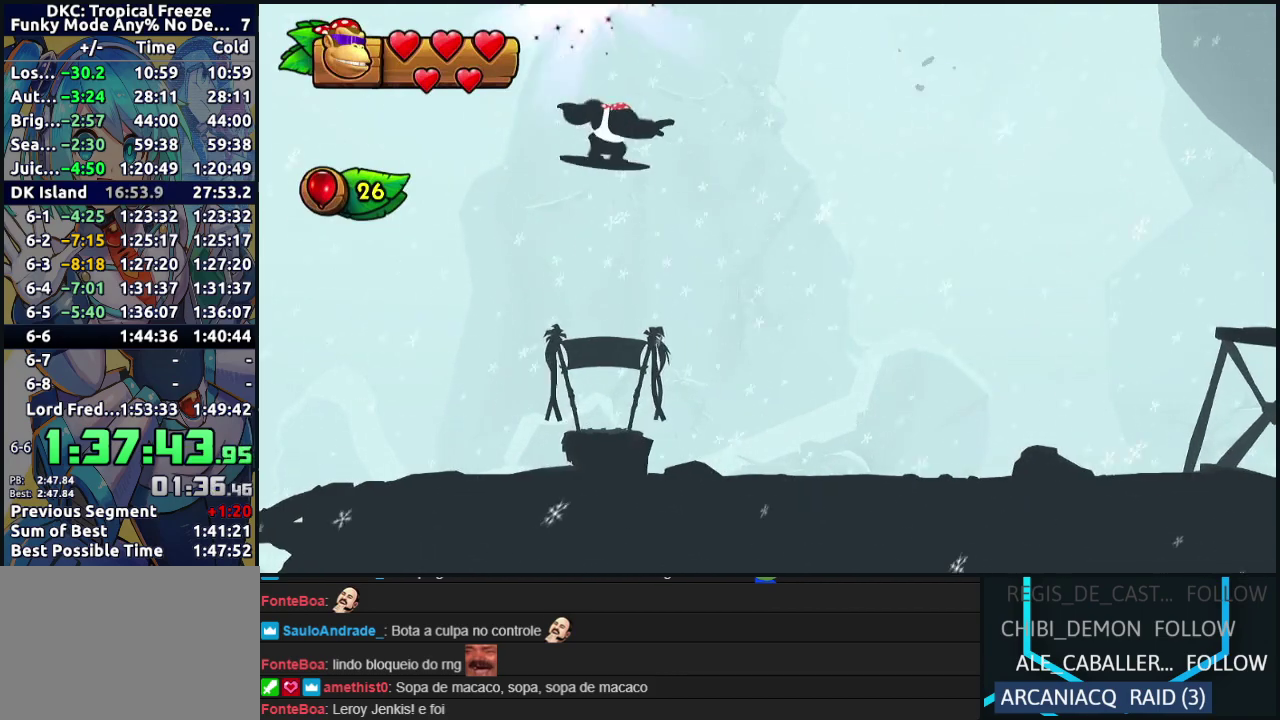
{"buttons": ["Y", "DPAD_RIGHT"], "left_stick": "center", "events": [[333, "Y", "down"], [400, "Y", "up"], [467, "Y", "down"]]}
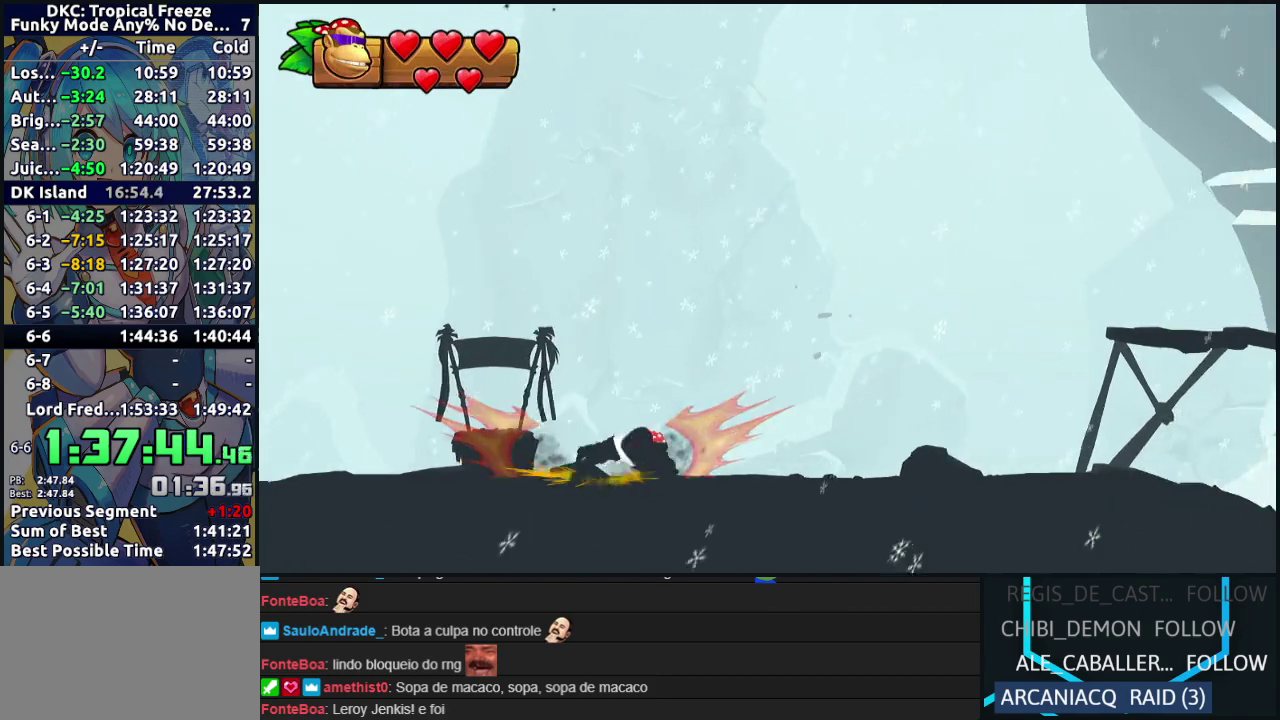
{"buttons": ["Y", "L2", "DPAD_RIGHT"], "left_stick": "center", "events": [[50, "Y", "up"], [133, "Y", "down"], [200, "Y", "up"], [267, "Y", "down"], [350, "Y", "up"], [417, "Y", "down"], [483, "L2", "down"]]}
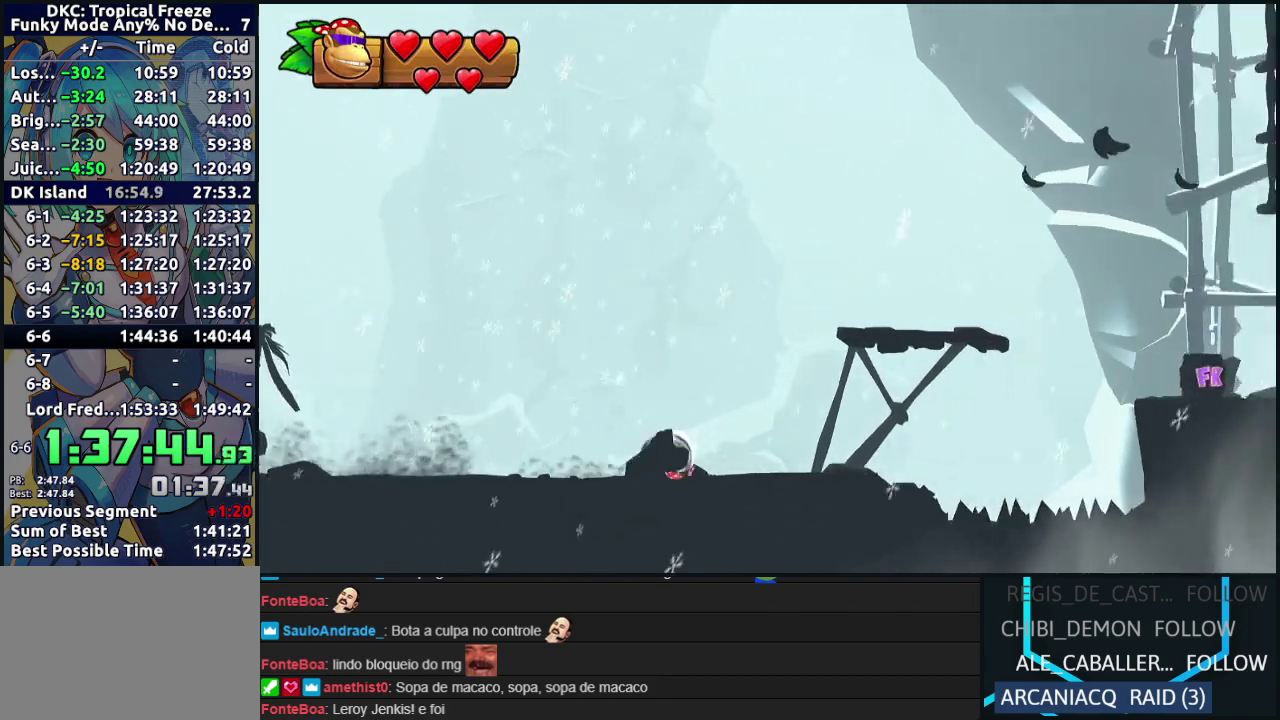
{"buttons": ["DPAD_RIGHT"], "left_stick": "center", "events": [[50, "Y", "up"], [150, "L2", "up"], [200, "B", "down"], [433, "B", "up"]]}
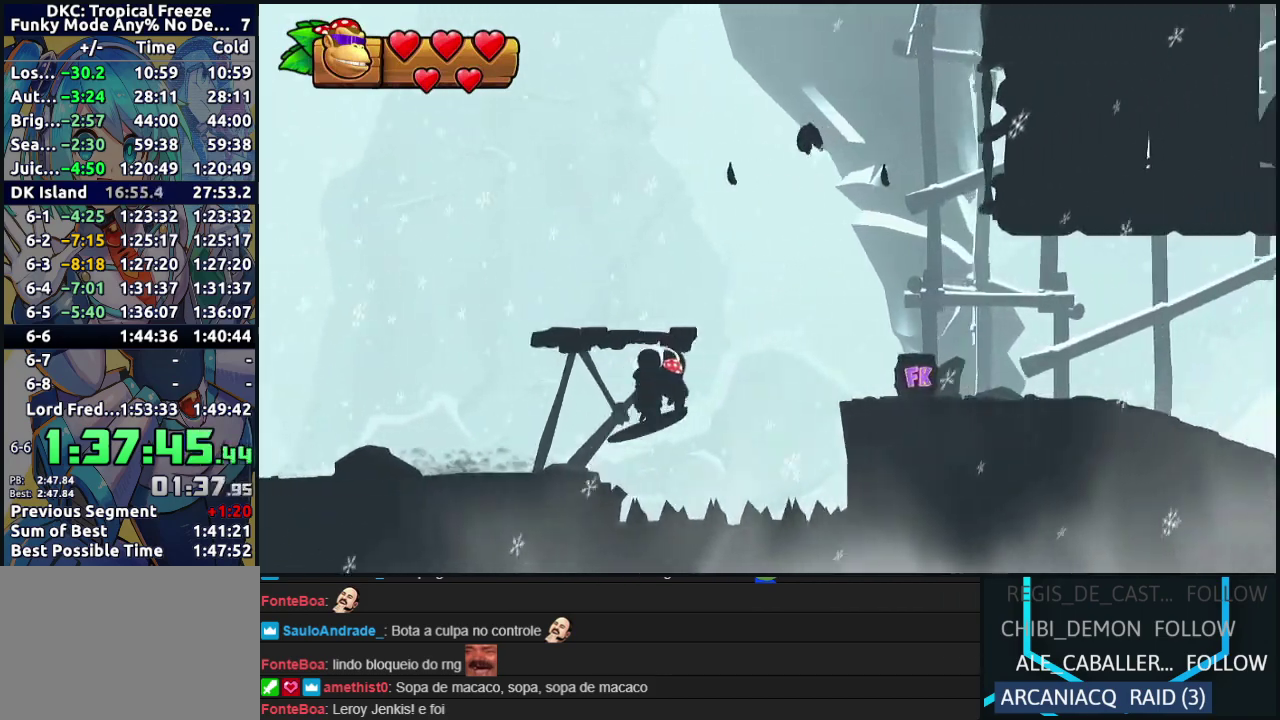
{"buttons": ["Y", "DPAD_RIGHT"], "left_stick": "center", "events": [[350, "Y", "down"], [450, "Y", "up"], [500, "Y", "down"]]}
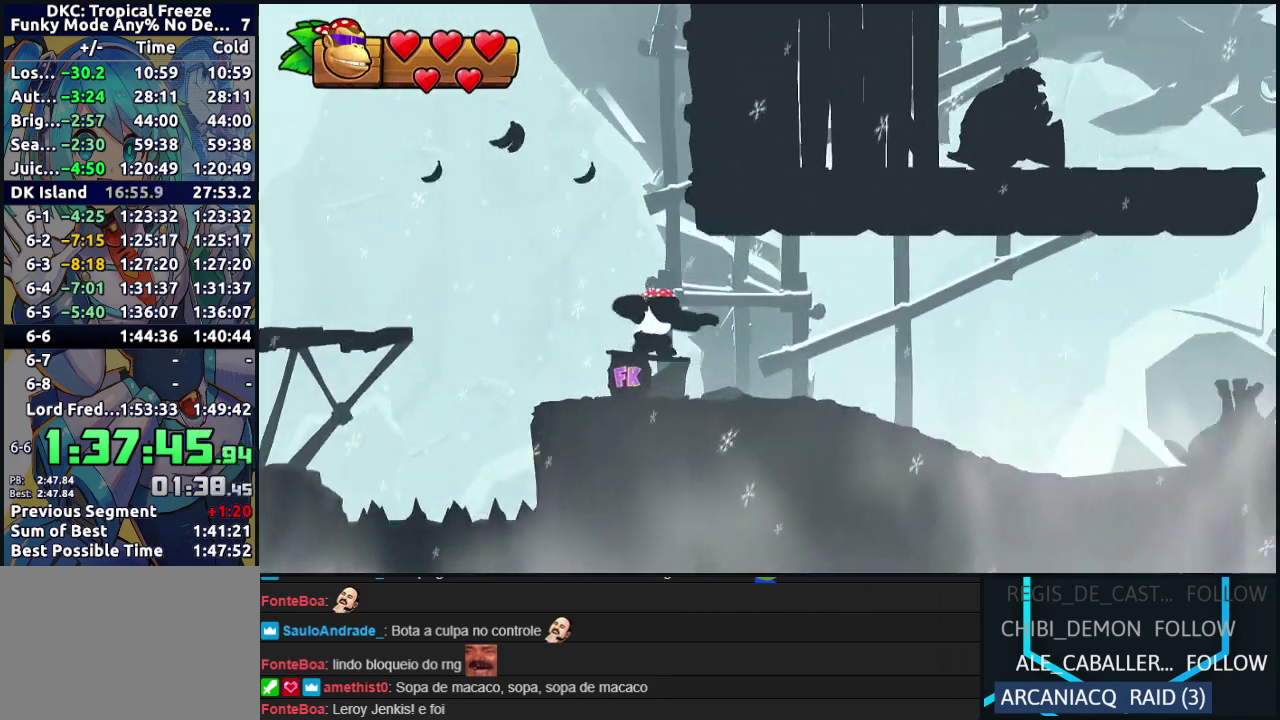
{"buttons": ["DPAD_RIGHT"], "left_stick": "center", "events": [[83, "Y", "up"], [150, "Y", "down"], [233, "Y", "up"], [283, "Y", "down"], [400, "Y", "up"]]}
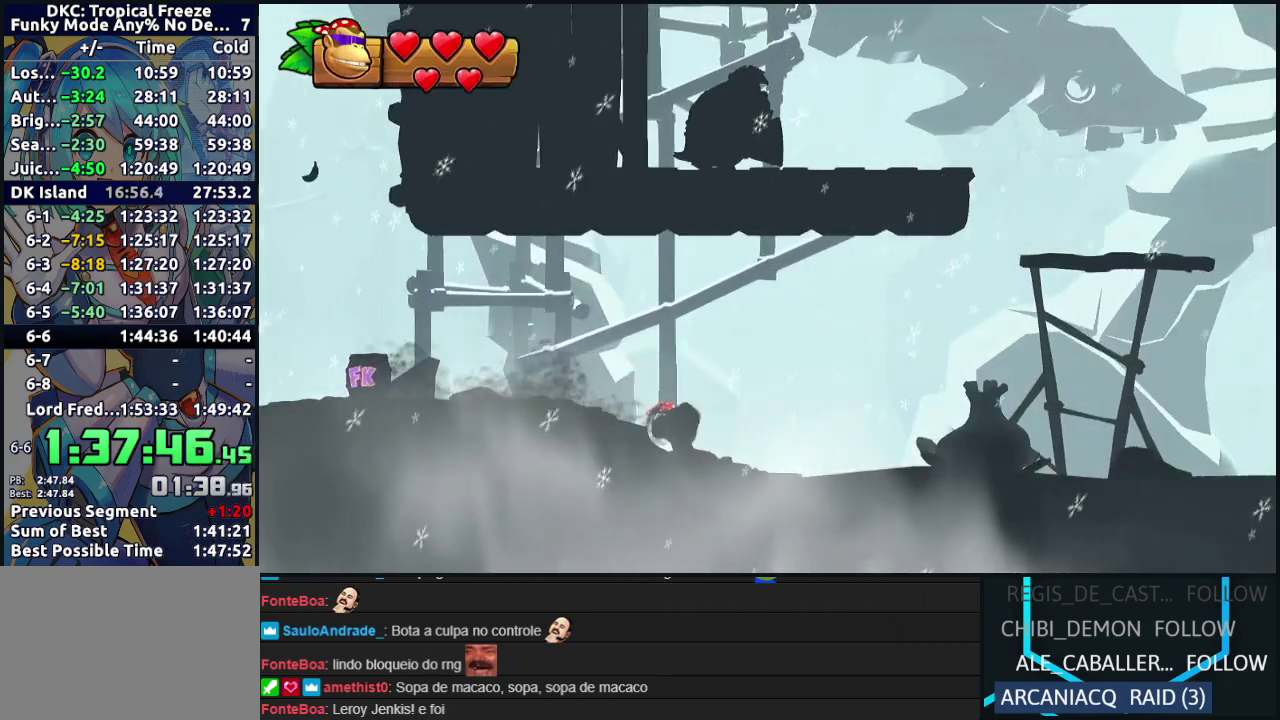
{"buttons": ["B", "DPAD_RIGHT"], "left_stick": "center", "events": [[100, "B", "down"]]}
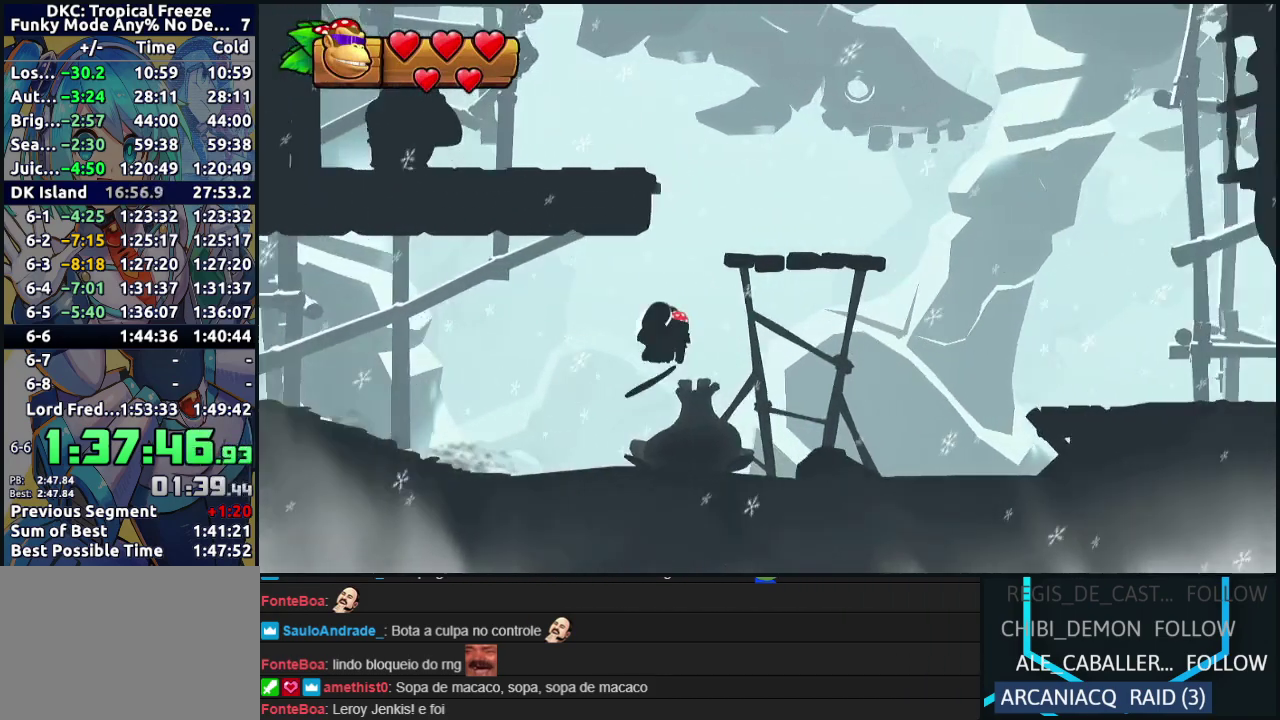
{"buttons": ["B", "DPAD_RIGHT"], "left_stick": "center", "events": [[50, "R2", "down"], [183, "R2", "up"], [217, "B", "up"], [500, "B", "down"]]}
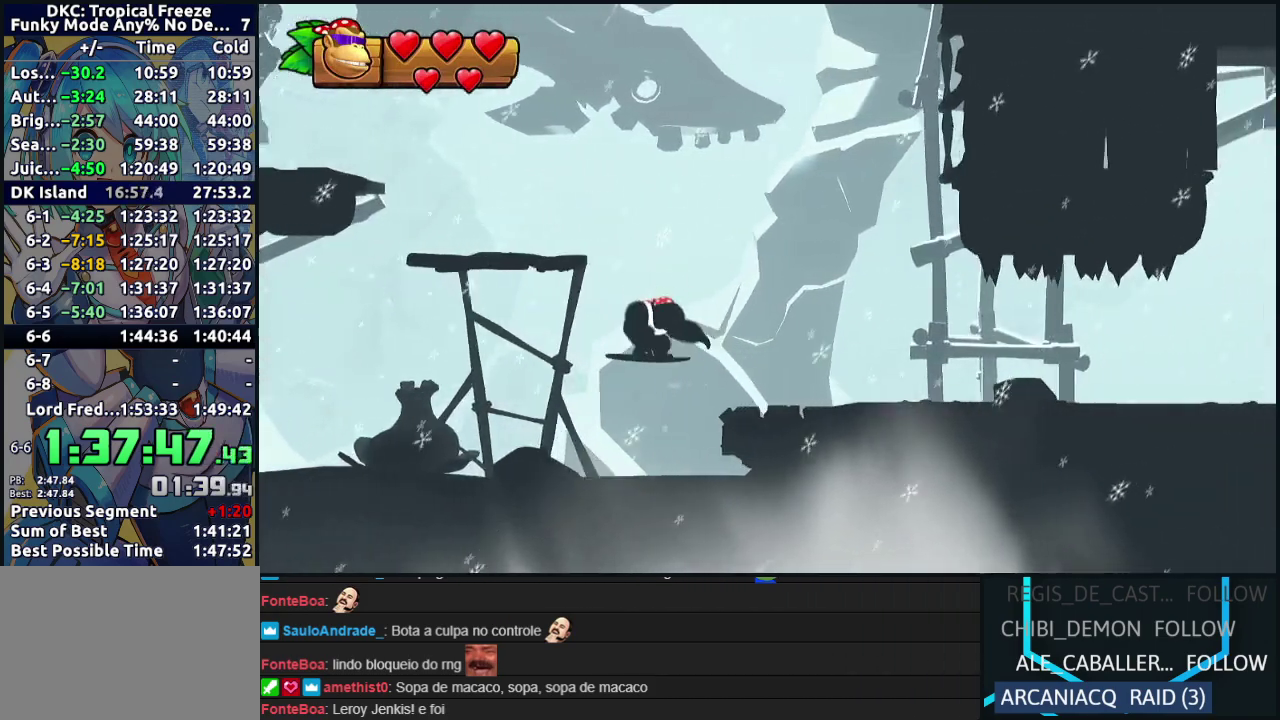
{"buttons": ["DPAD_RIGHT"], "left_stick": "center", "events": [[50, "B", "up"]]}
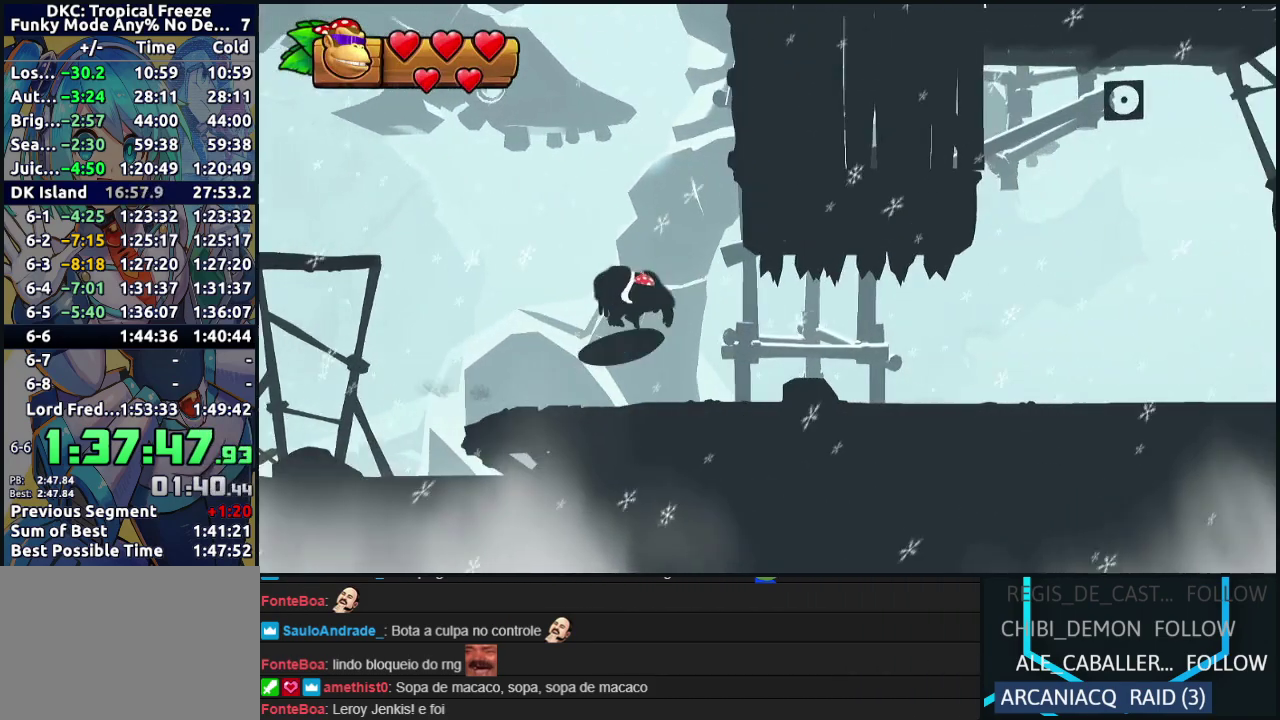
{"buttons": ["Y", "DPAD_RIGHT"], "left_stick": "center", "events": [[150, "Y", "down"], [200, "Y", "up"], [300, "Y", "down"], [383, "Y", "up"], [433, "Y", "down"]]}
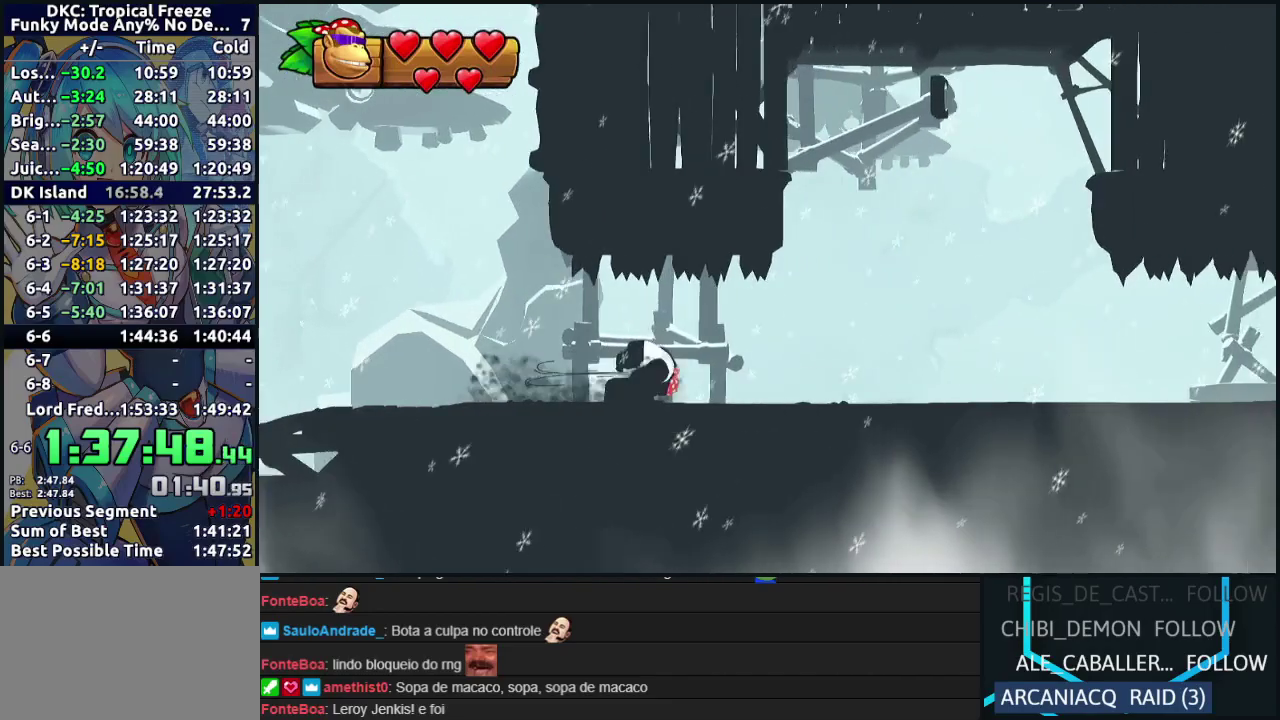
{"buttons": ["Y", "DPAD_RIGHT"], "left_stick": "center", "events": [[33, "Y", "up"], [100, "Y", "down"], [183, "Y", "up"], [267, "Y", "down"], [350, "Y", "up"], [417, "Y", "down"]]}
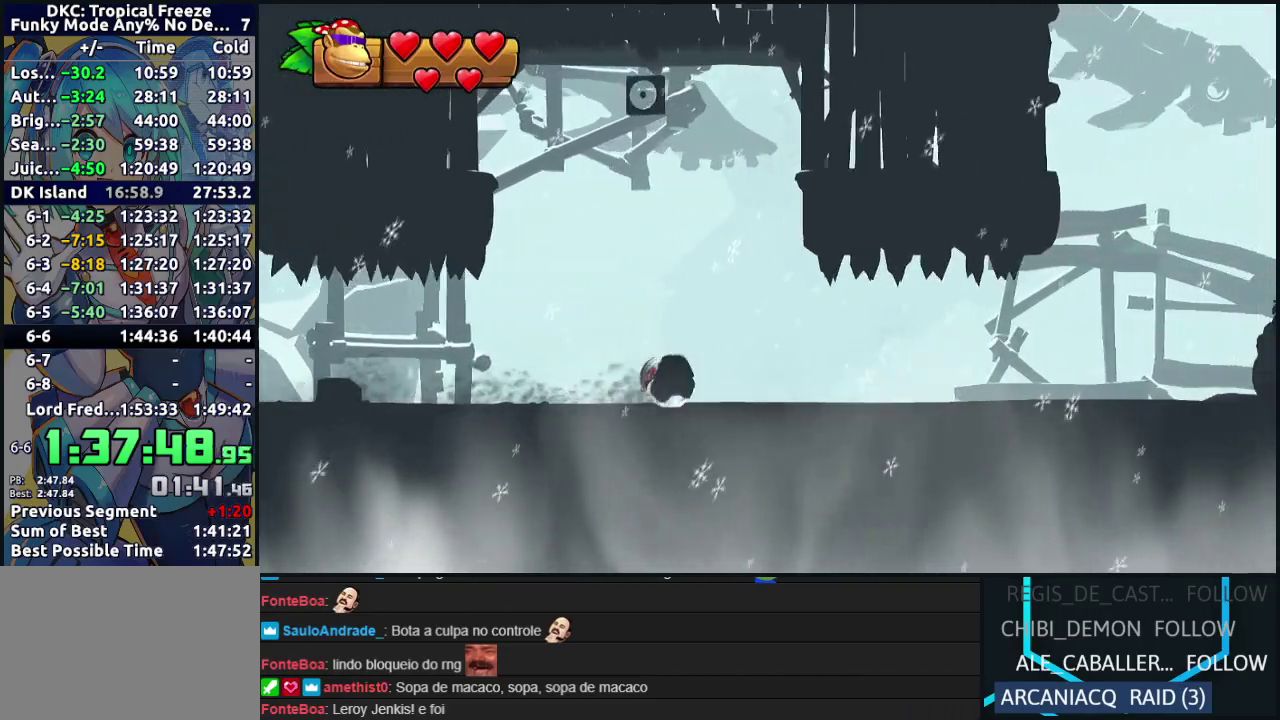
{"buttons": ["DPAD_RIGHT"], "left_stick": "center", "events": [[33, "Y", "up"], [100, "Y", "down"], [183, "Y", "up"], [233, "Y", "down"], [350, "Y", "up"], [400, "Y", "down"], [483, "Y", "up"]]}
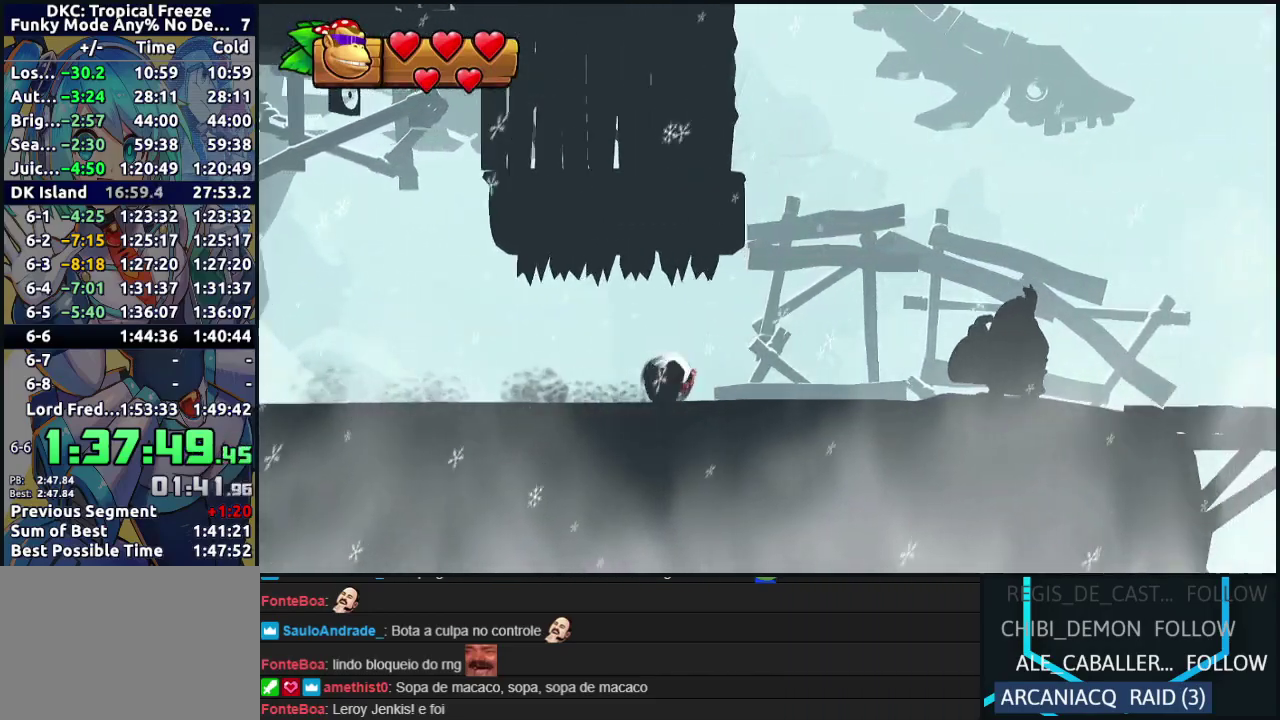
{"buttons": ["B", "DPAD_RIGHT"], "left_stick": "center", "events": [[50, "Y", "down"], [117, "B", "down"], [133, "Y", "up"]]}
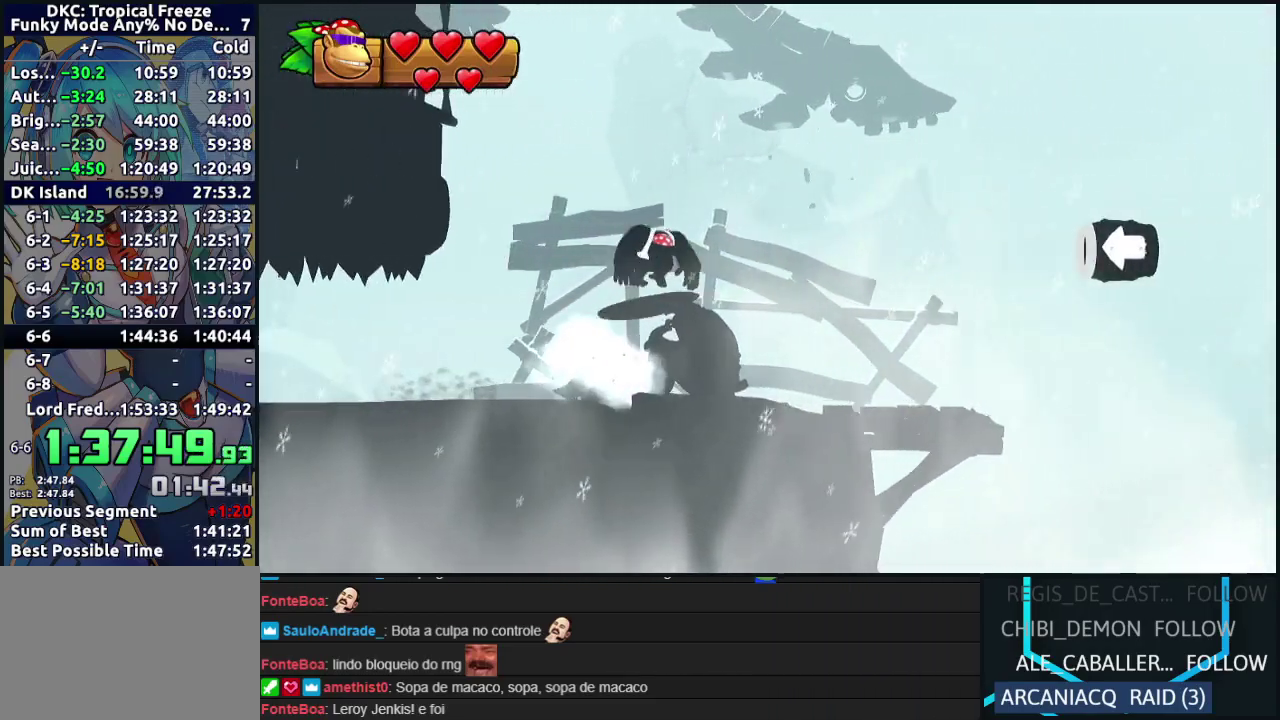
{"buttons": ["B", "DPAD_RIGHT"], "left_stick": "center", "events": [[67, "B", "up"], [450, "B", "down"]]}
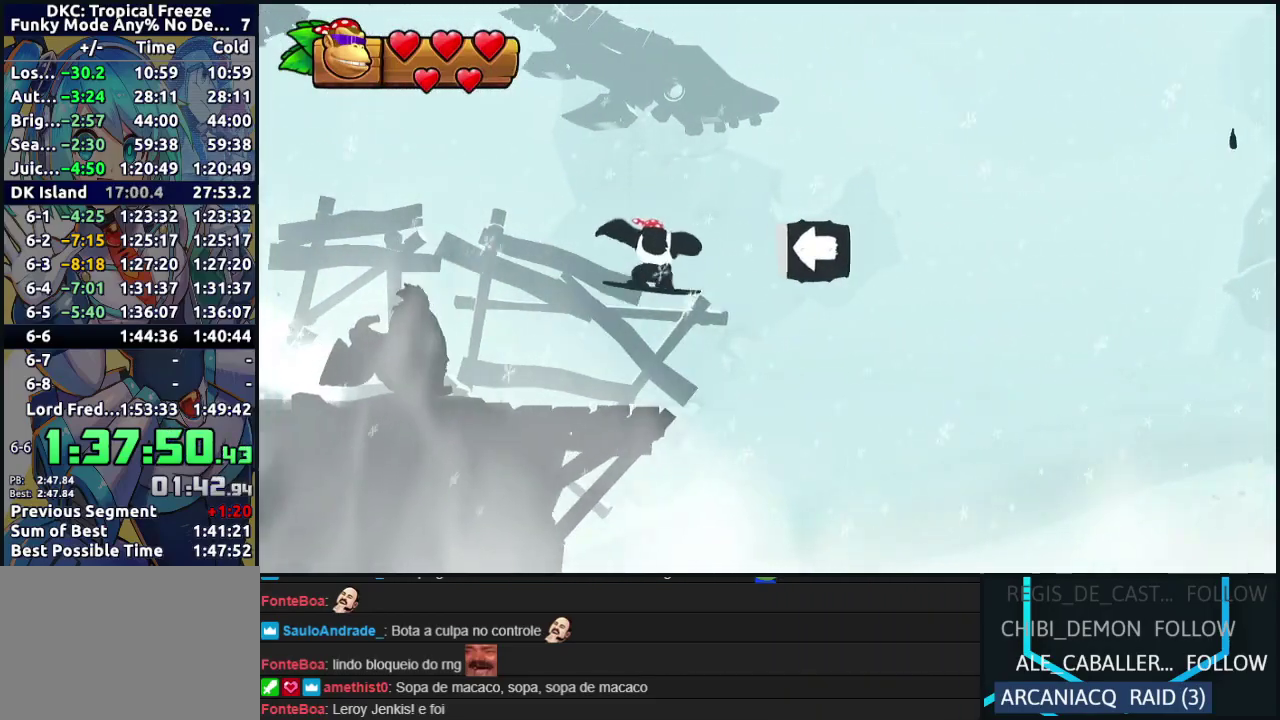
{"buttons": ["A", "DPAD_RIGHT"], "left_stick": "center", "events": [[17, "A", "down"], [50, "B", "up"], [133, "A", "up"], [183, "B", "down"], [233, "A", "down"], [267, "B", "up"], [350, "A", "up"], [400, "B", "down"], [417, "A", "down"], [467, "B", "up"]]}
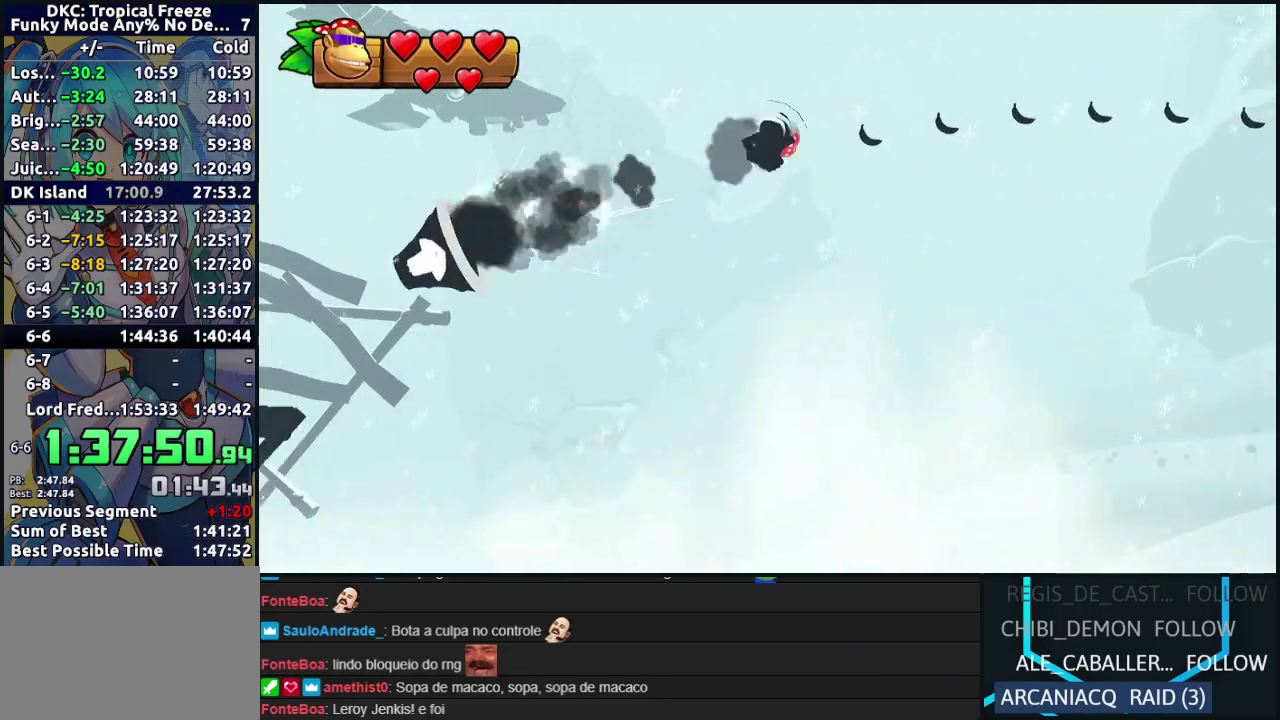
{"buttons": ["Y", "DPAD_RIGHT"], "left_stick": "center", "events": [[17, "A", "up"], [467, "Y", "down"]]}
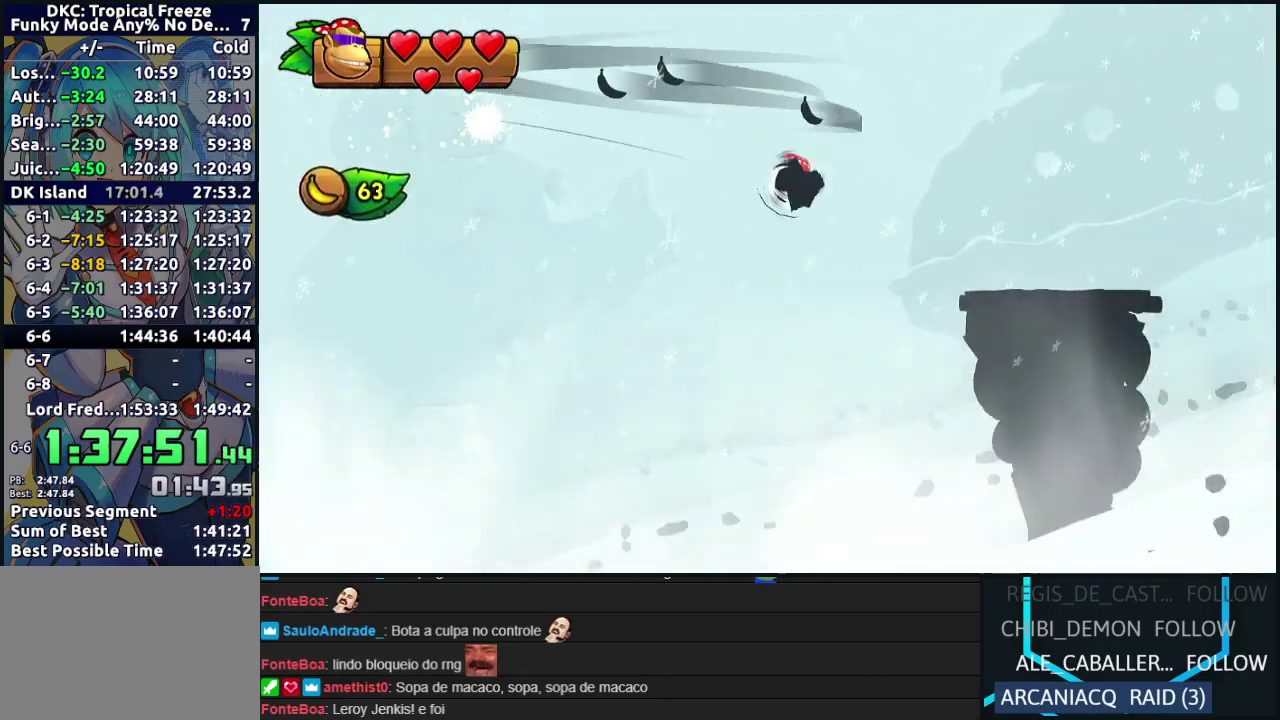
{"buttons": ["DPAD_LEFT"], "left_stick": "center", "events": [[17, "Y", "up"], [83, "Y", "down"], [167, "Y", "up"], [217, "B", "down"], [483, "B", "up"], [500, "DPAD_LEFT", "down"], [500, "DPAD_RIGHT", "up"]]}